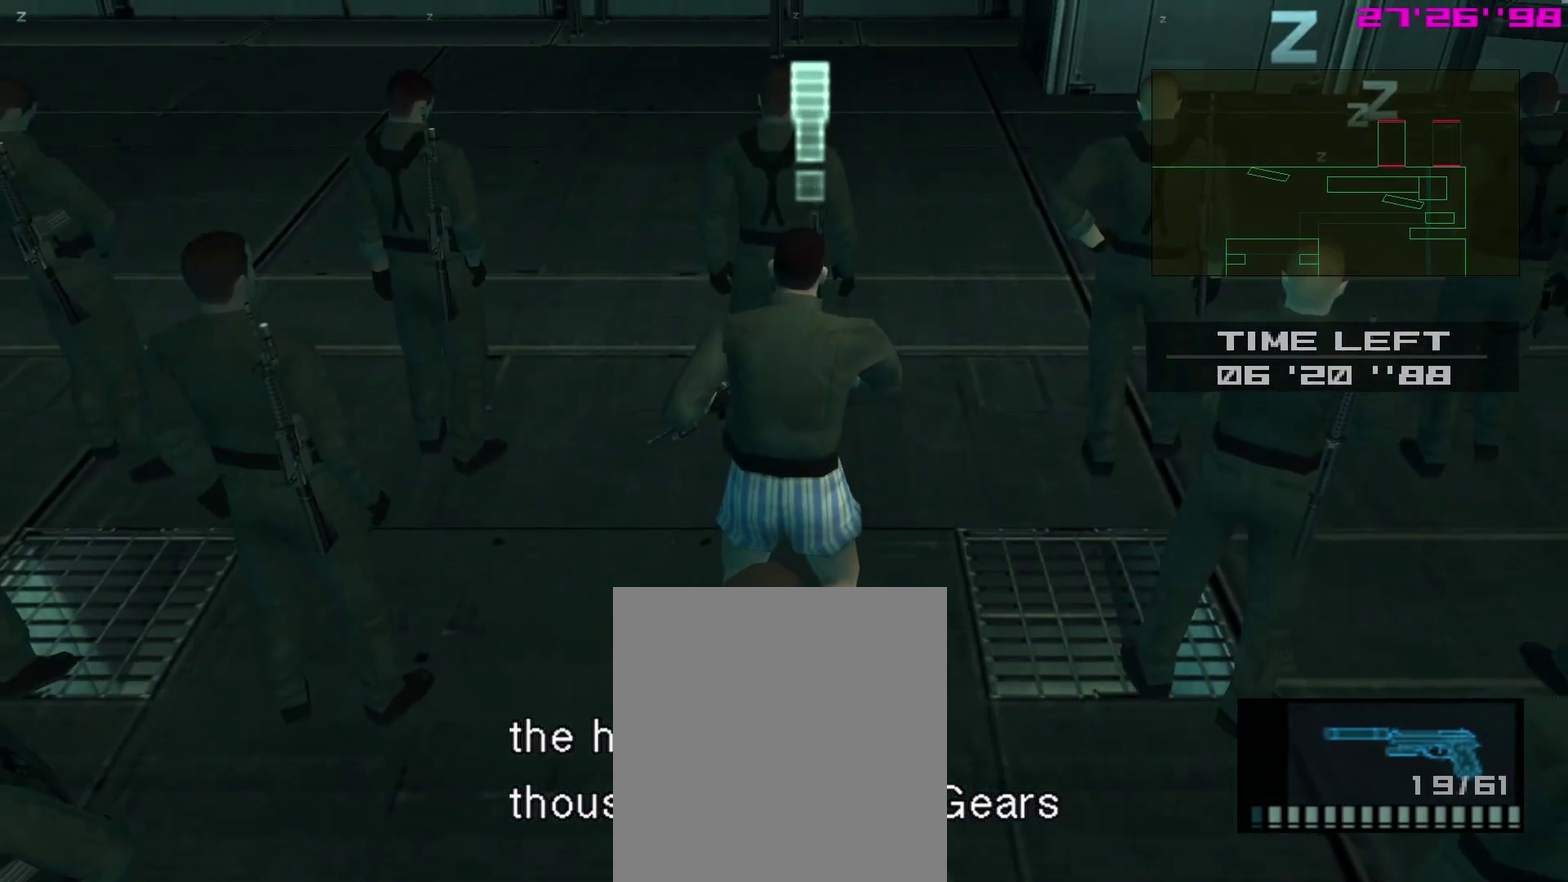
Gameplay with a controller (PlayStation layout); each line is a JSON object with the inputs held at the frame after it (dt_ms = milliseconds from this image to that frame). "events" lists button and stick changes between this image and that frame as [ms after this image, input, new state], when the widget could be followed in between. This overlay highlights the sticks when they move; stick clicks (L3 R3) are not distinguishable. Not read: L3 R3.
{"dt_ms": 300, "buttons": [], "left_stick": "center", "right_stick": "center", "events": []}
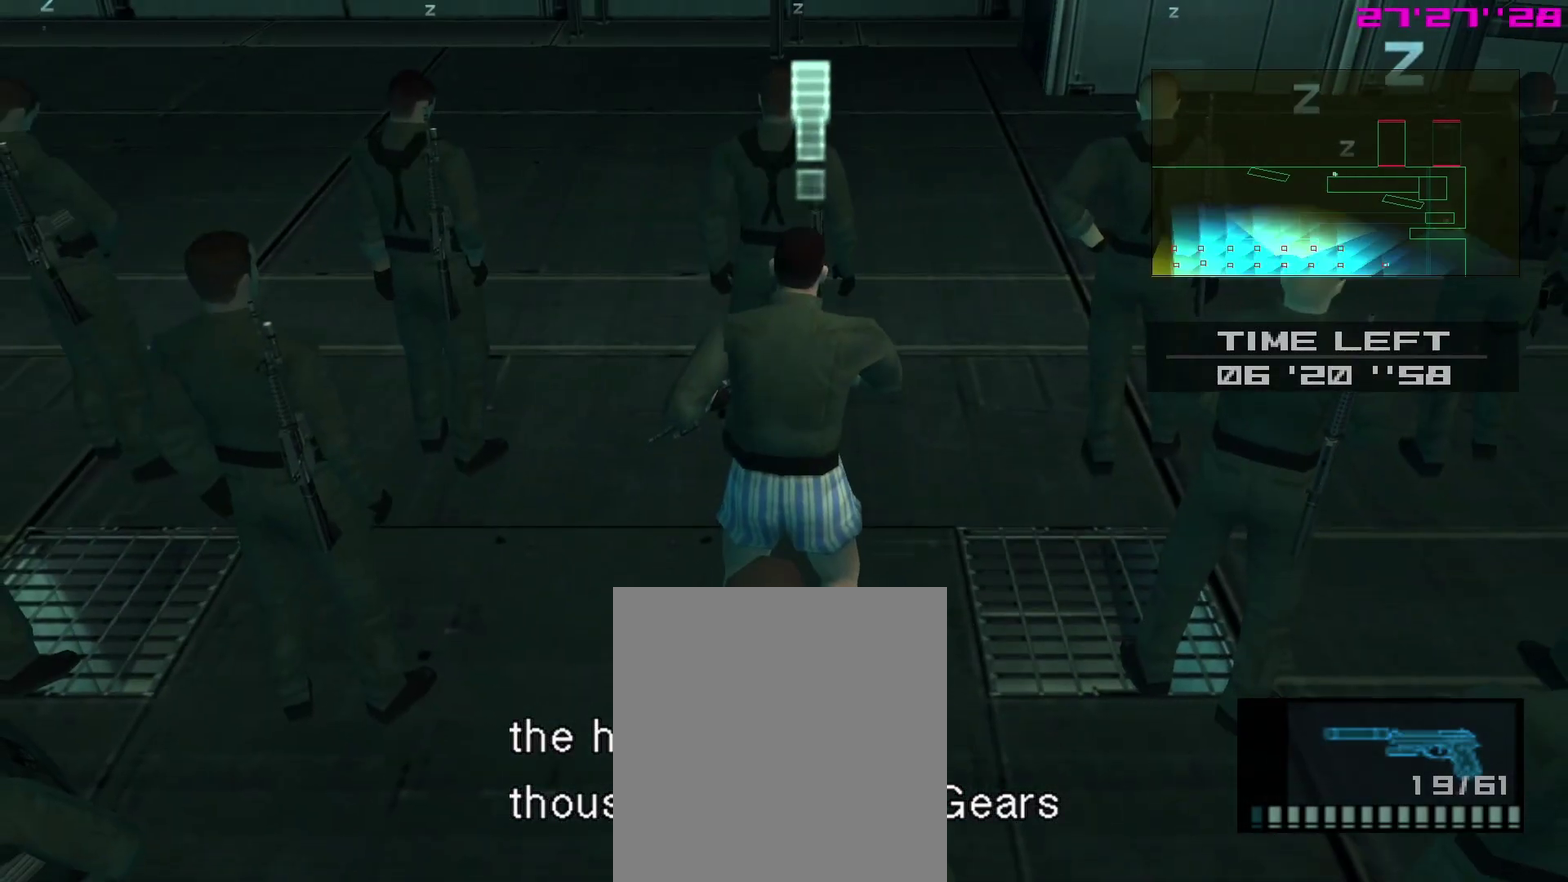
{"dt_ms": 500, "buttons": [], "left_stick": "right", "right_stick": "center"}
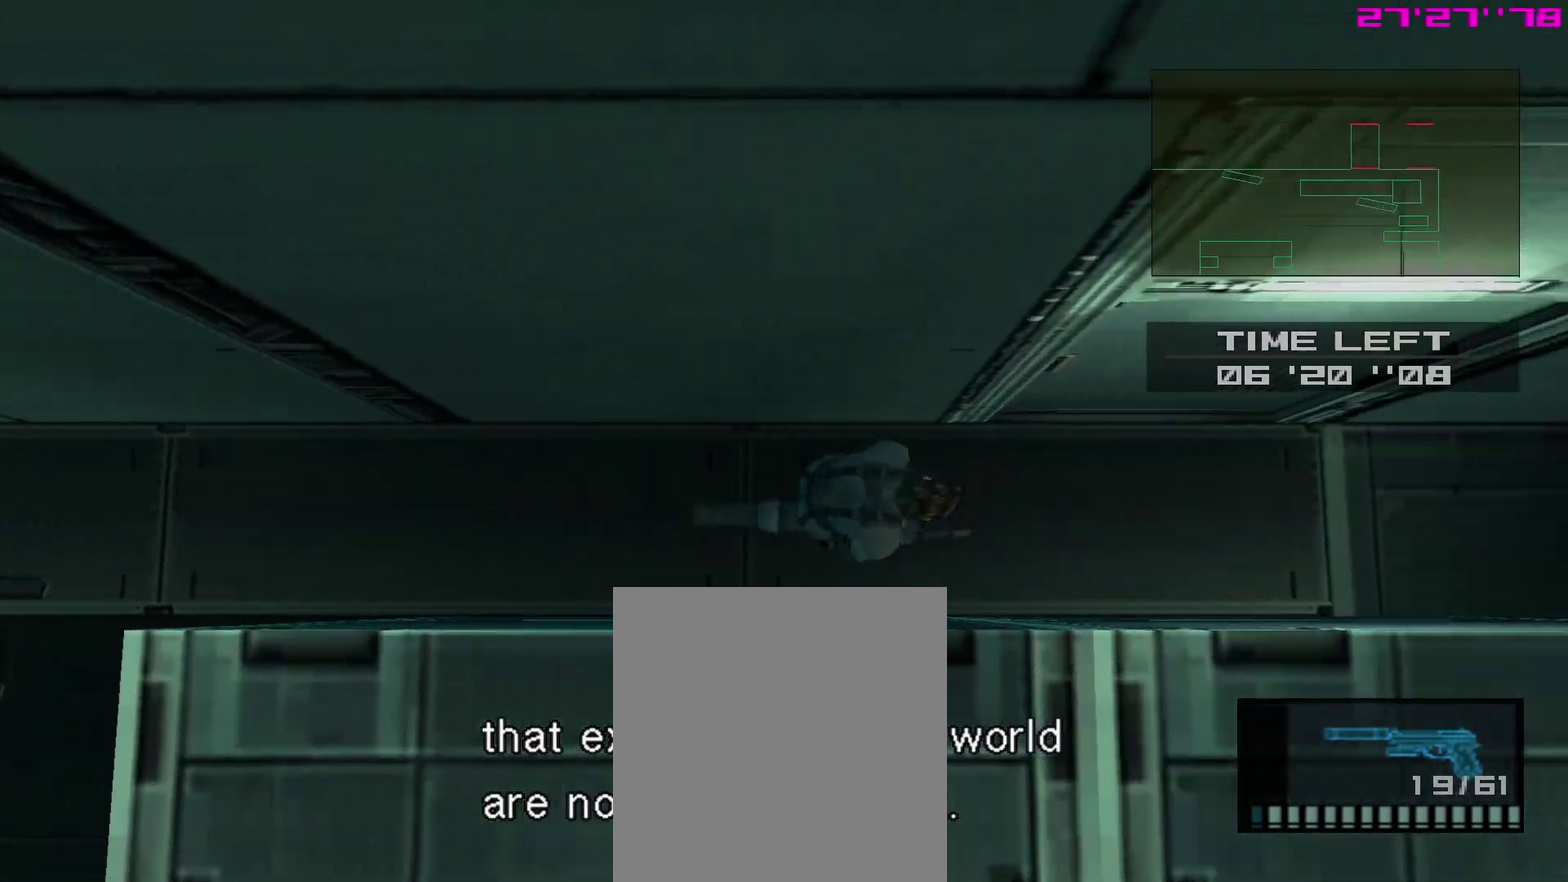
{"dt_ms": 300, "buttons": [], "left_stick": "right", "right_stick": "center"}
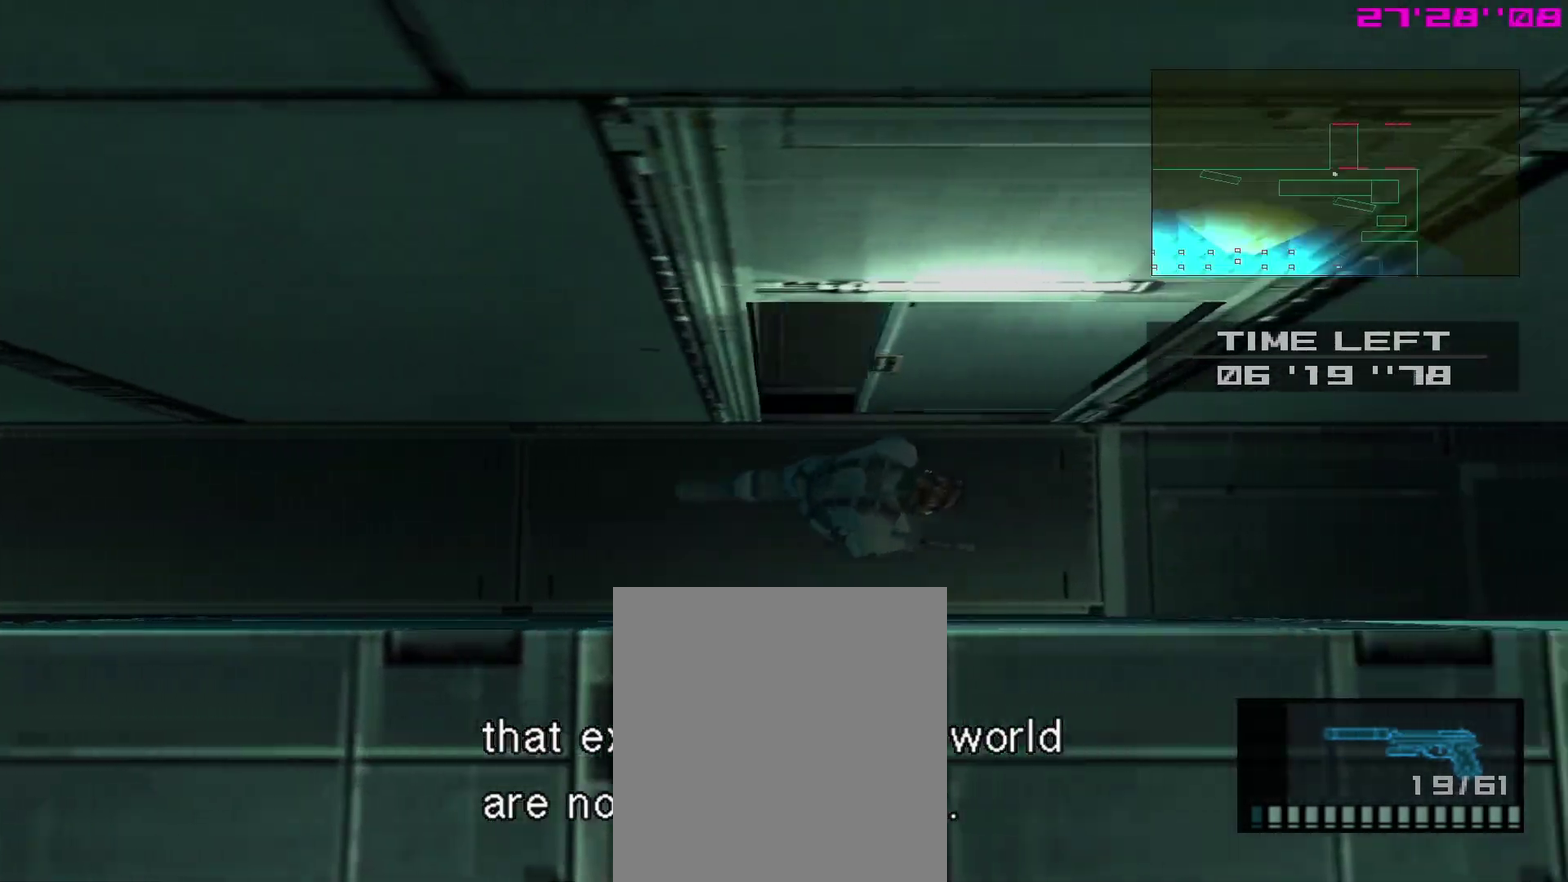
{"dt_ms": 800, "buttons": [], "left_stick": "right", "right_stick": "center"}